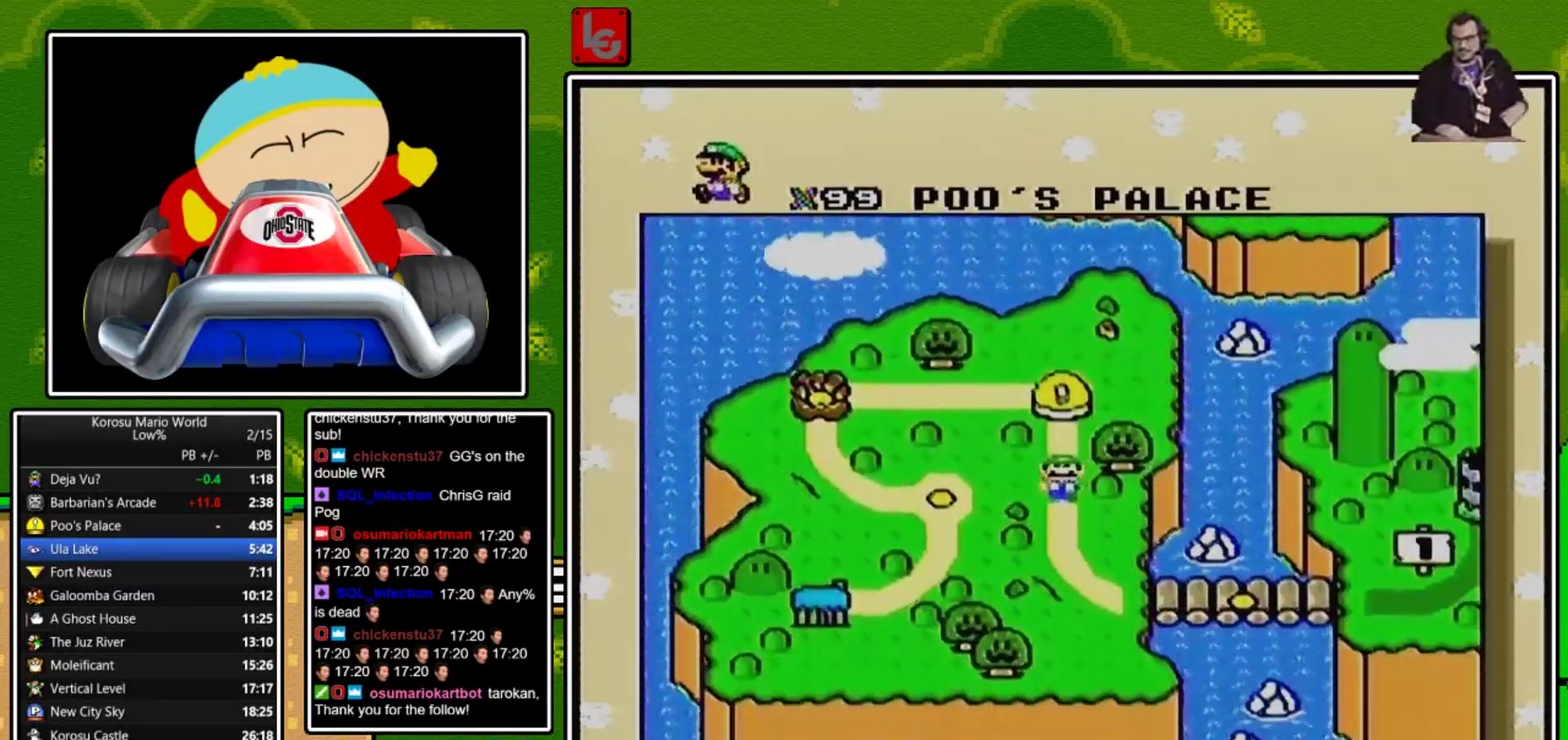
Gameplay with a controller (Nintendo layout); each line is a JSON object with the inputs held at the frame after it. "events" lists button and stick changes between this image and that frame as [ms after this image, input, new state], when the widget could be followed in between. Not read: L3 R3.
{"buttons": [], "events": []}
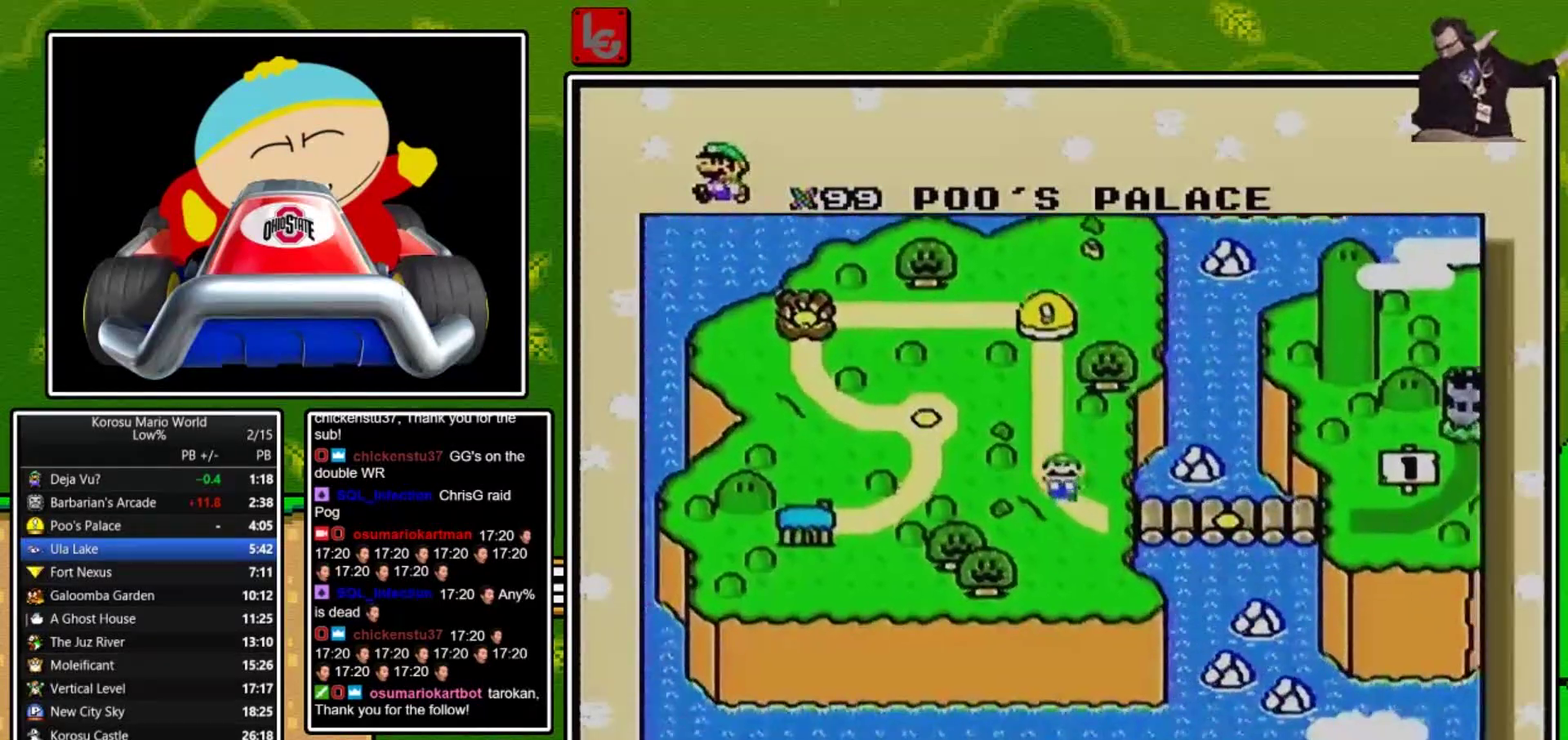
{"buttons": [], "events": []}
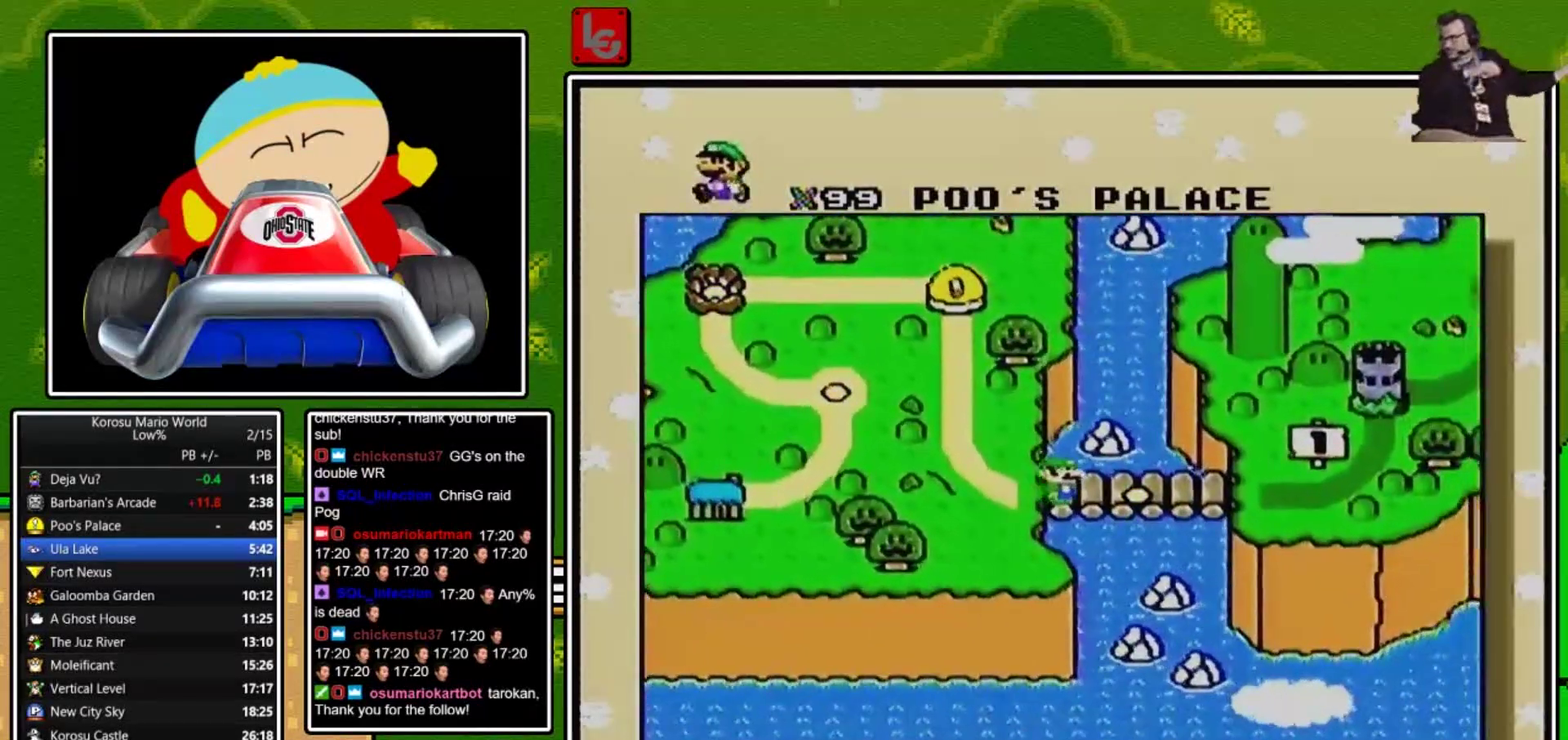
{"buttons": [], "events": [[234, "A", "down"], [300, "A", "up"], [367, "A", "down"], [467, "A", "up"]]}
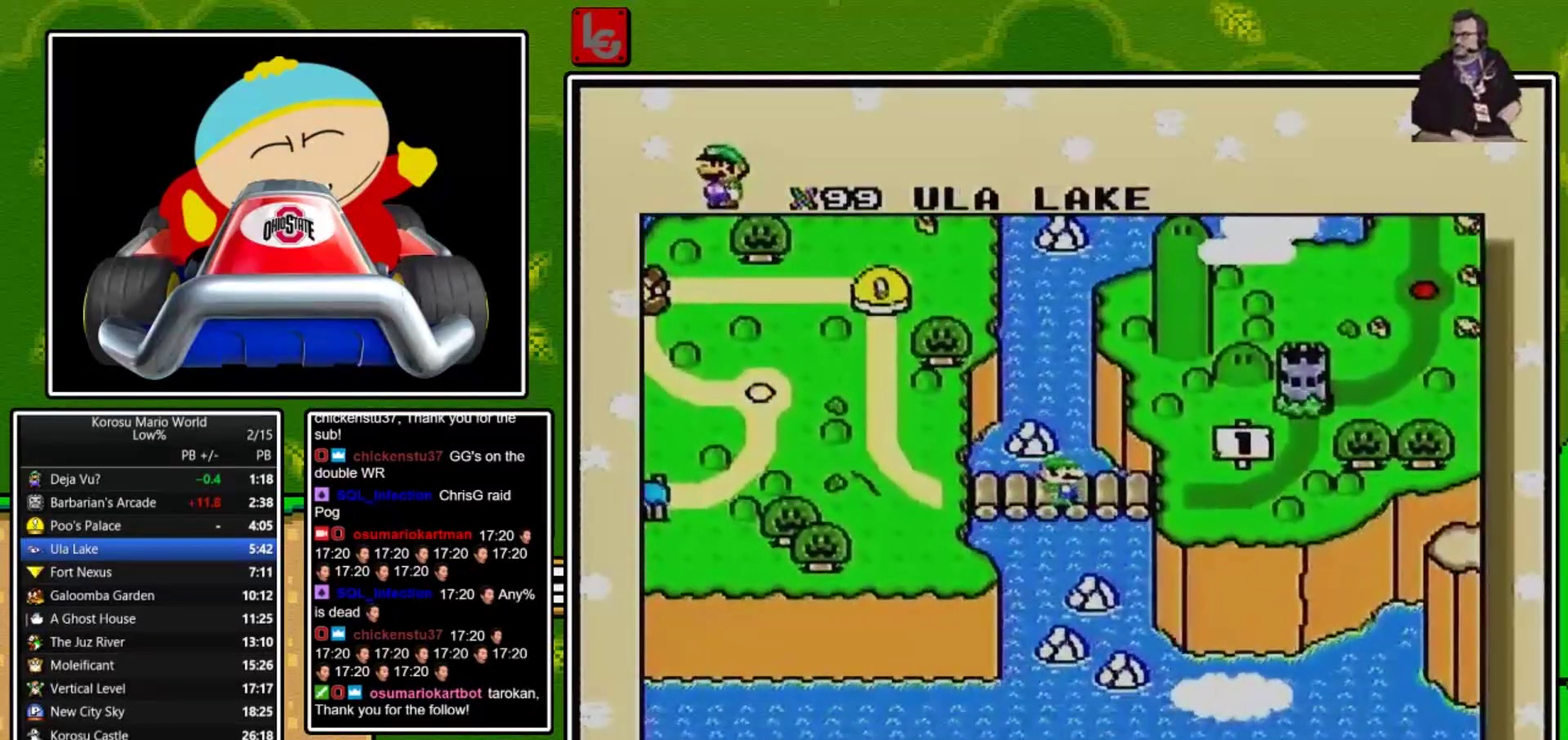
{"buttons": [], "events": [[34, "A", "down"], [201, "A", "up"], [267, "A", "down"], [334, "A", "up"], [401, "A", "down"], [501, "A", "up"]]}
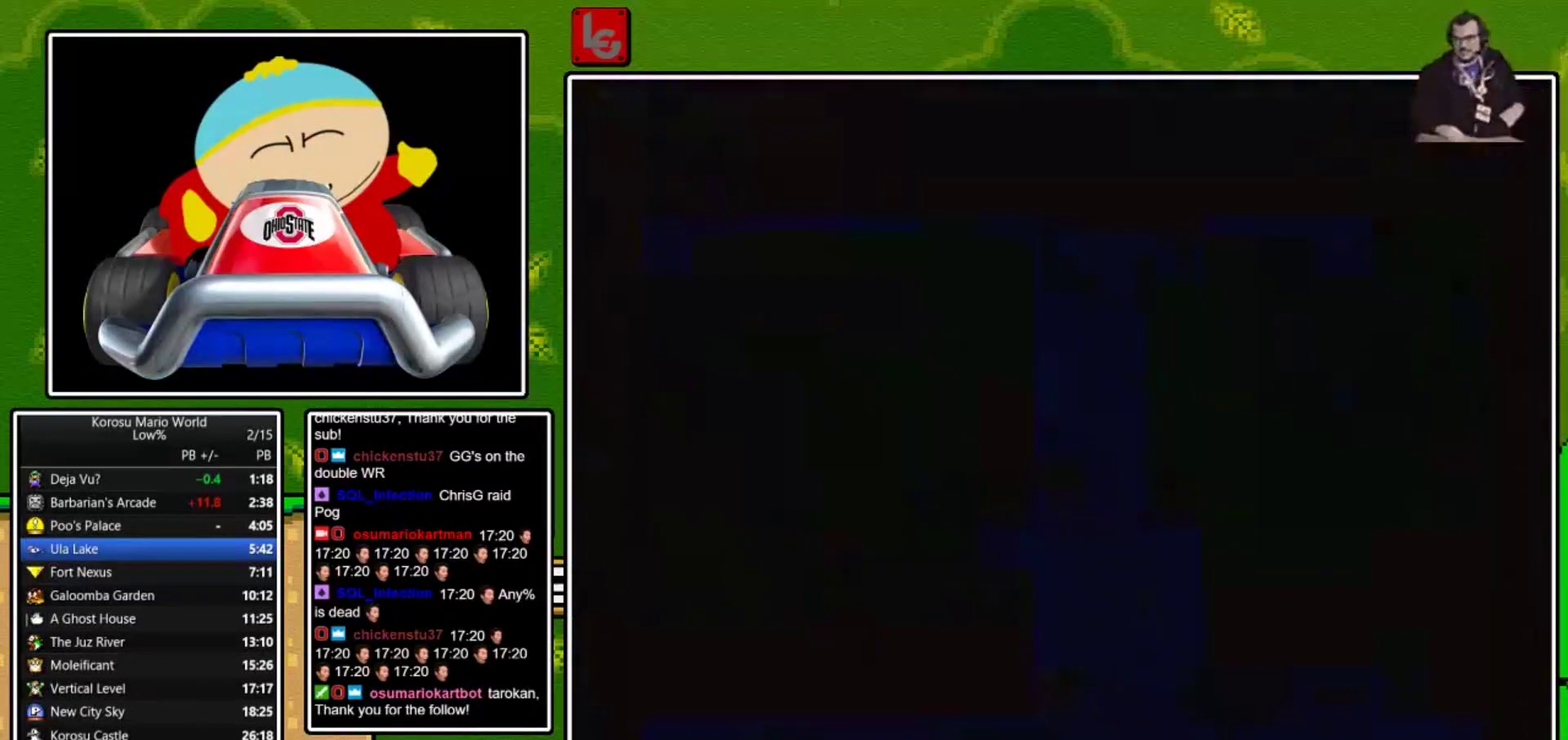
{"buttons": [], "events": []}
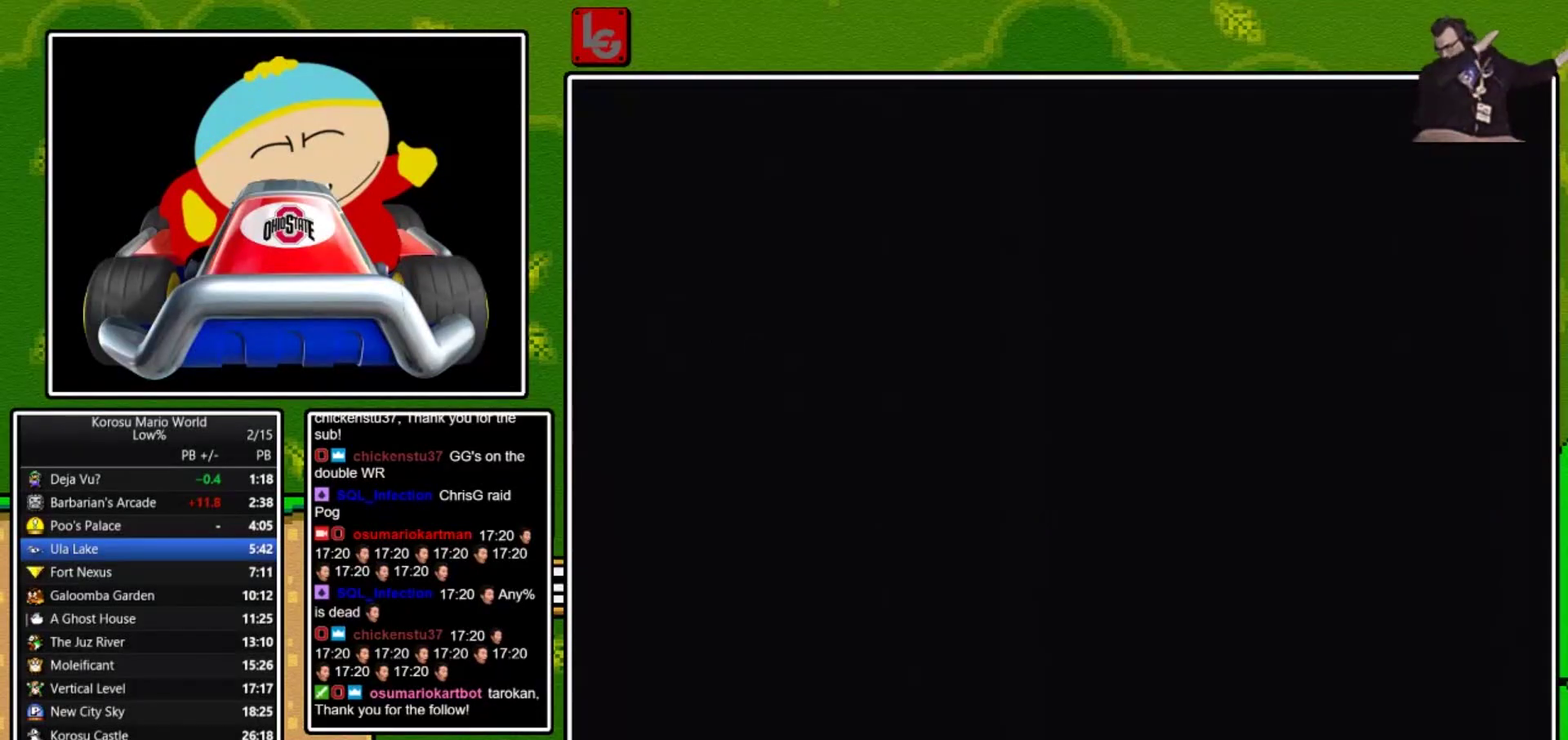
{"buttons": [], "events": []}
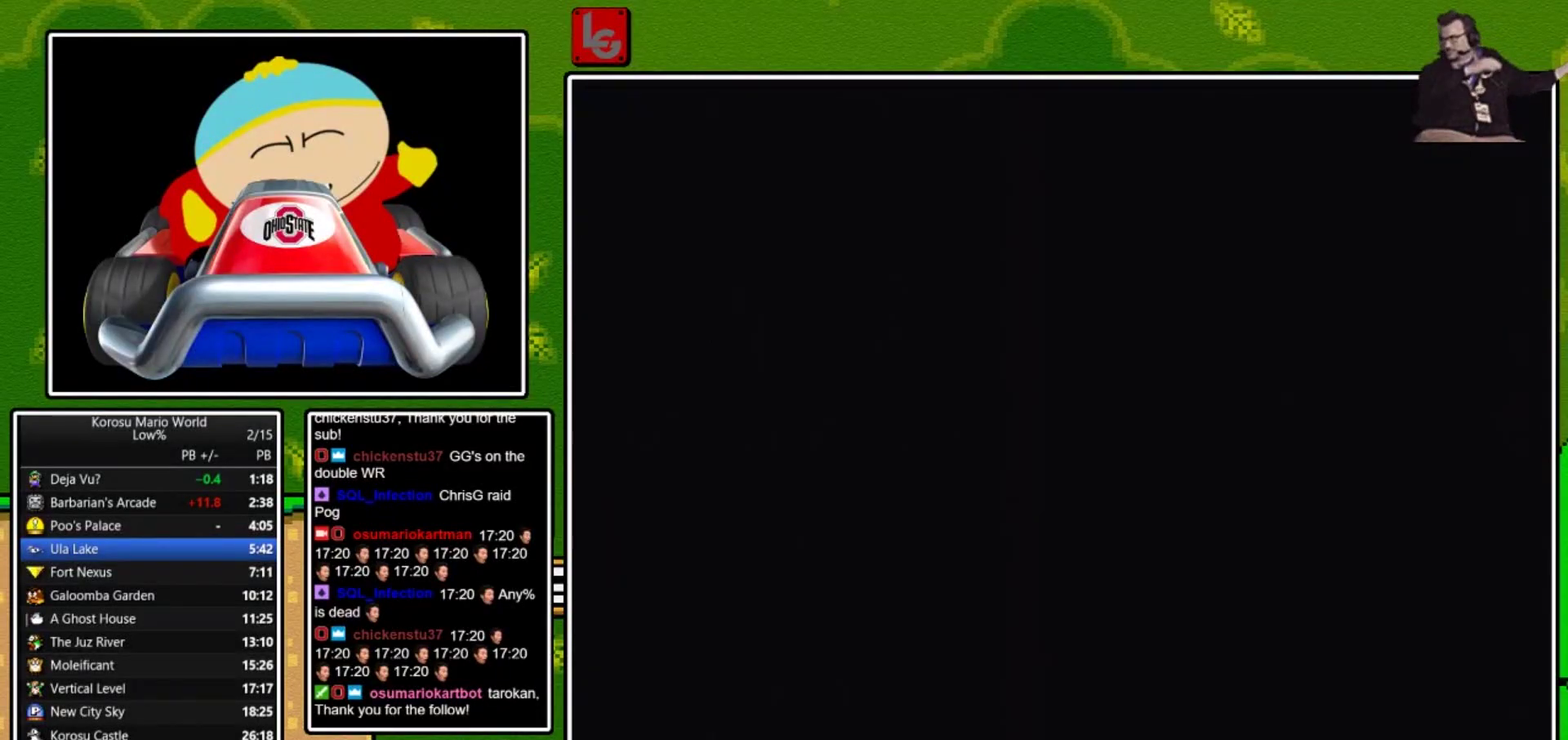
{"buttons": [], "events": []}
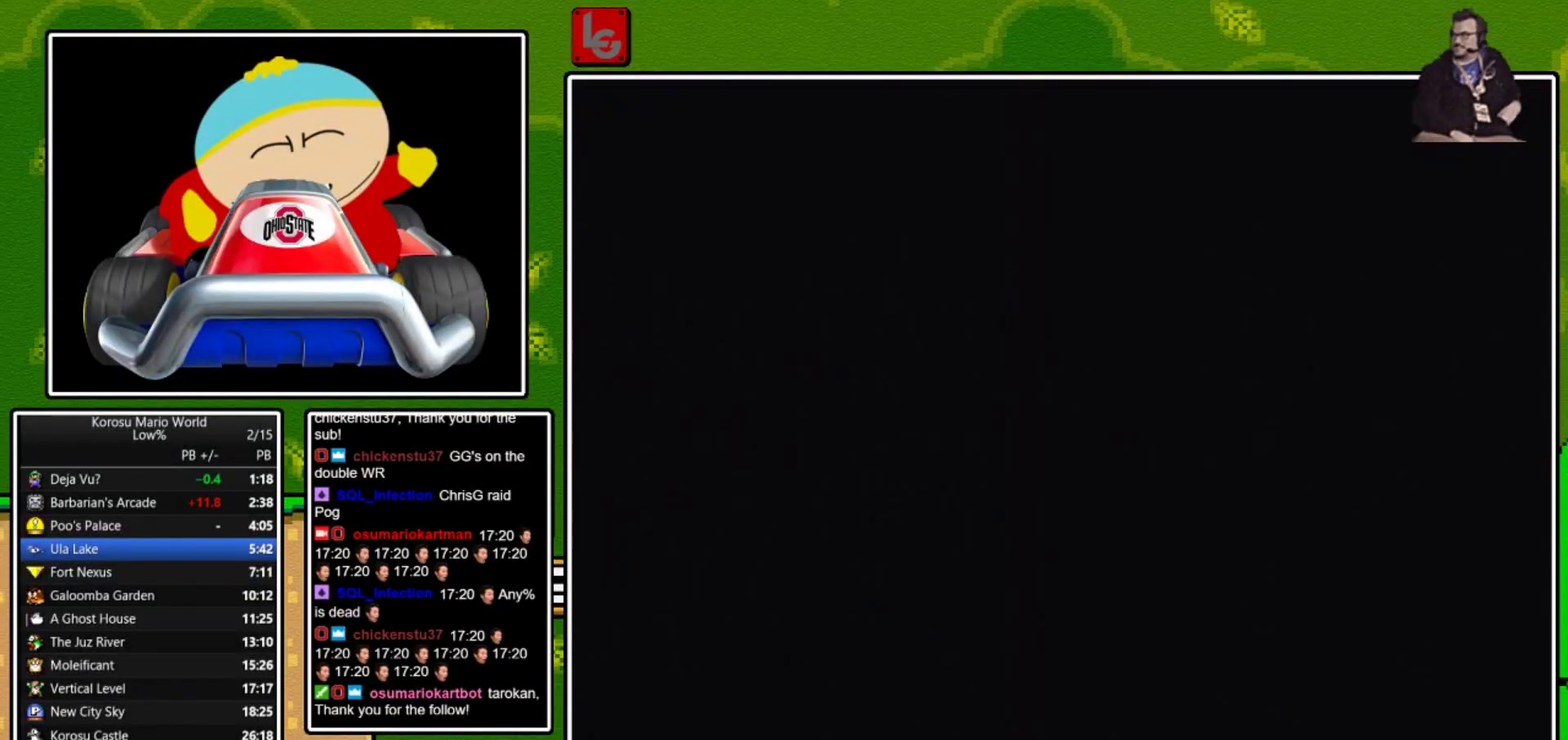
{"buttons": ["Y", "DPAD_RIGHT"], "events": [[334, "Y", "down"], [501, "DPAD_RIGHT", "down"]]}
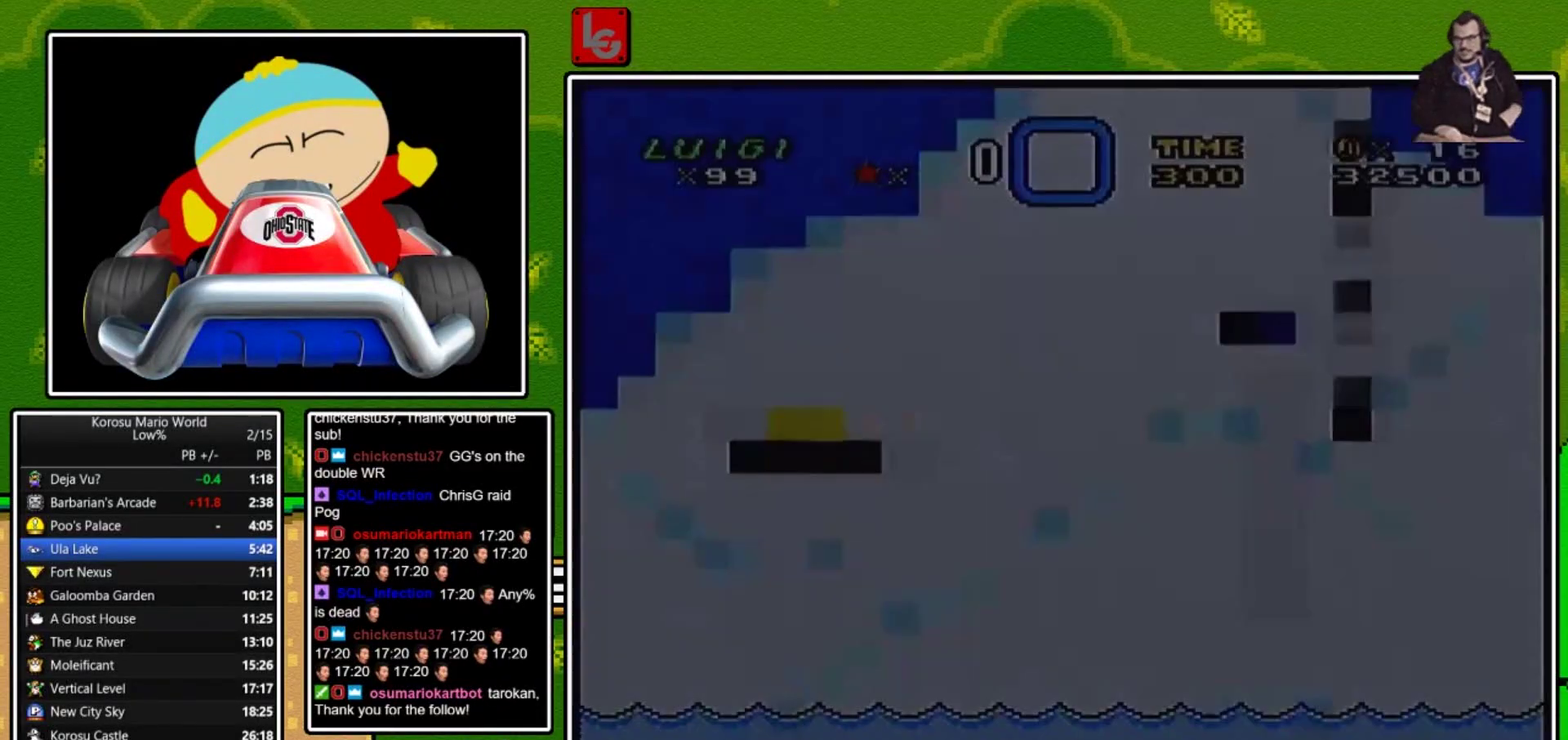
{"buttons": ["B", "Y", "DPAD_RIGHT"], "events": [[400, "B", "down"]]}
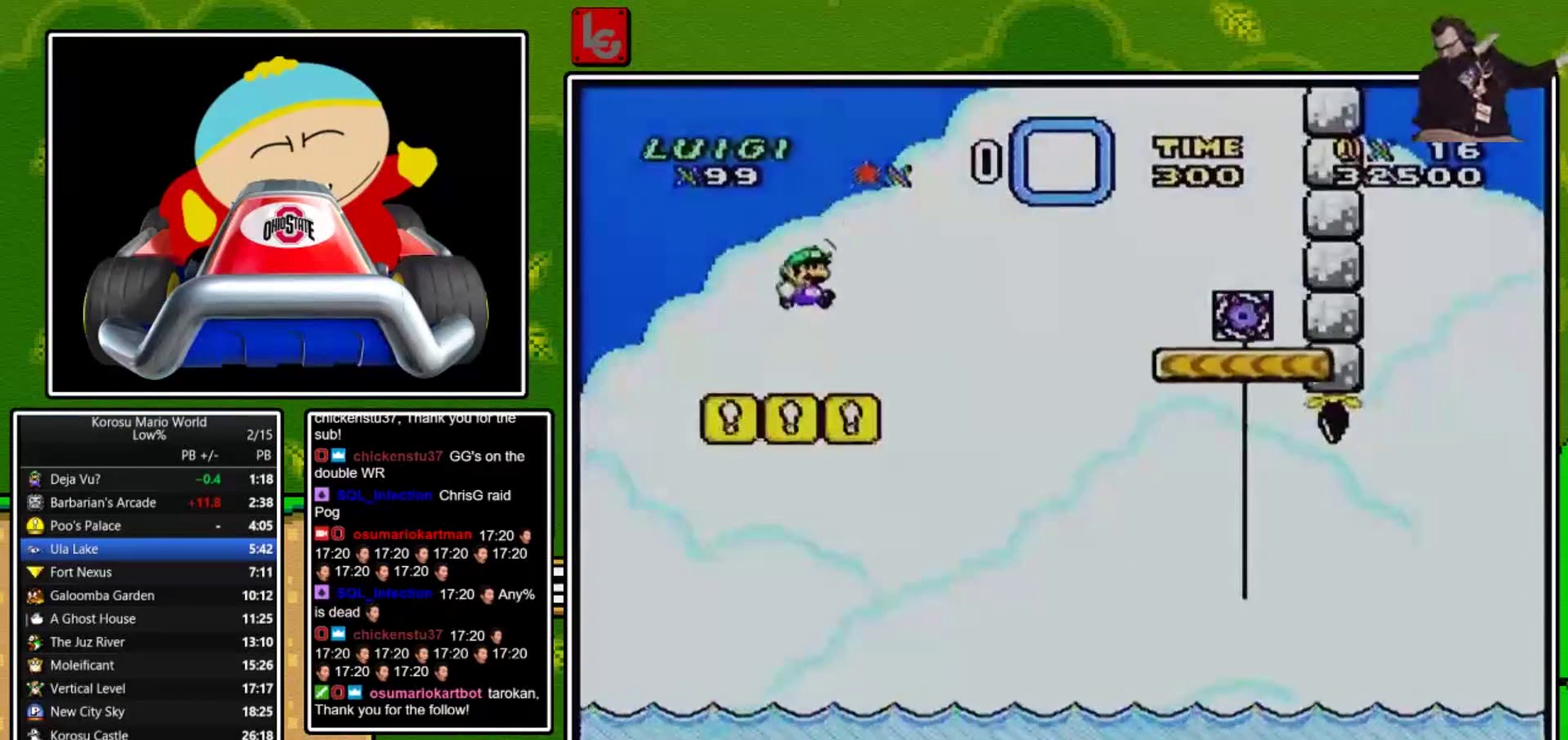
{"buttons": ["B", "Y", "DPAD_RIGHT"], "events": []}
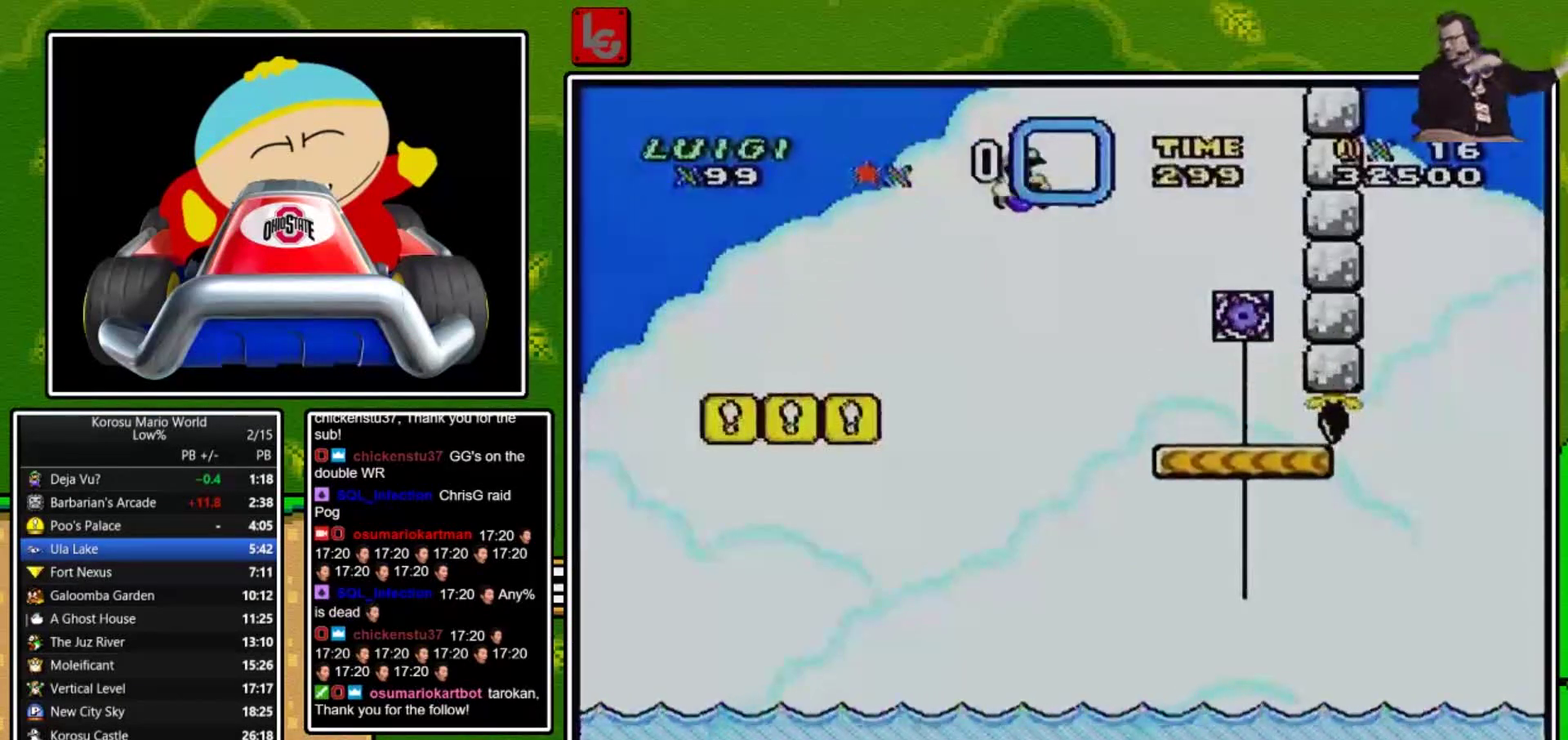
{"buttons": ["Y", "DPAD_RIGHT"], "events": [[33, "B", "up"]]}
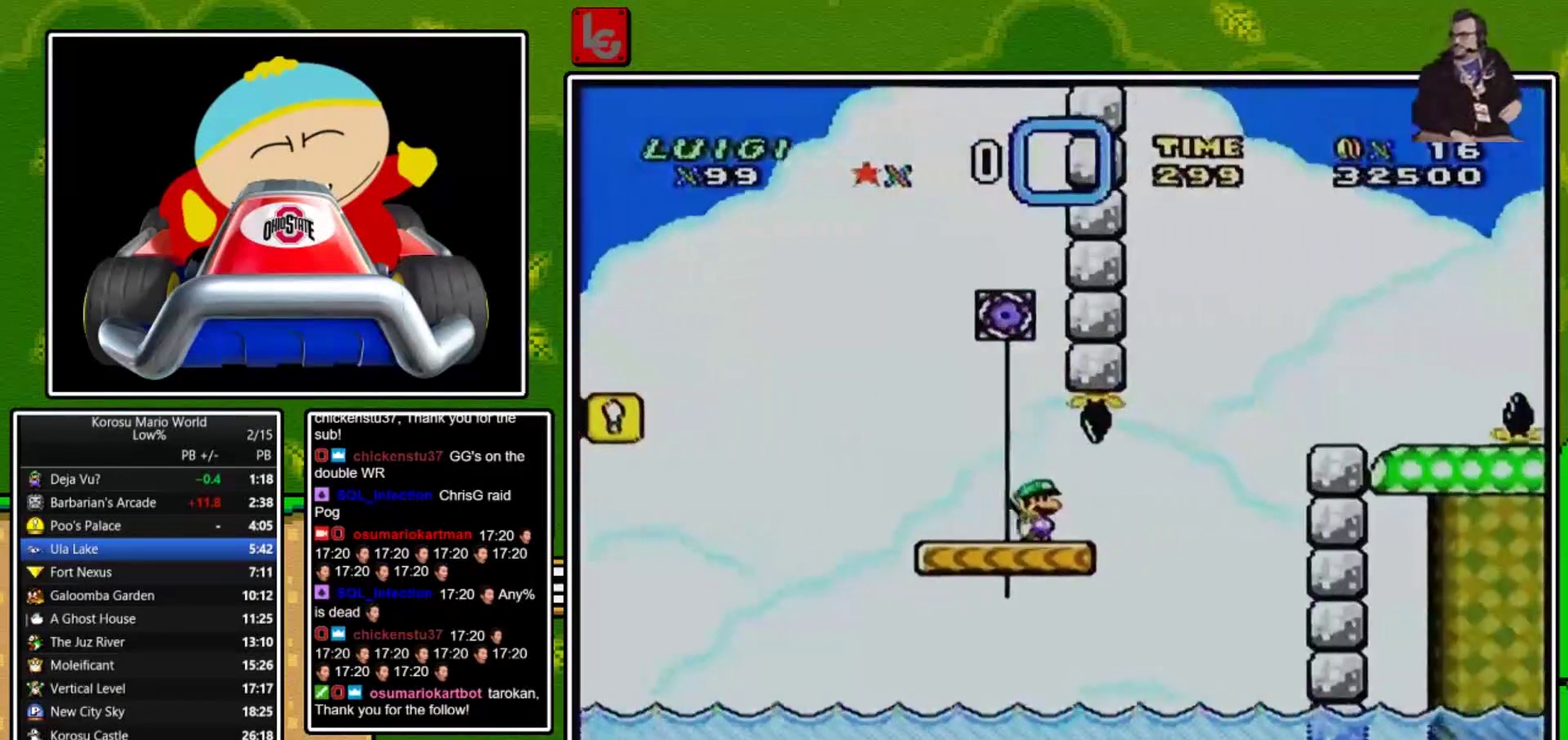
{"buttons": ["Y", "DPAD_RIGHT"], "events": [[134, "B", "down"], [201, "B", "up"]]}
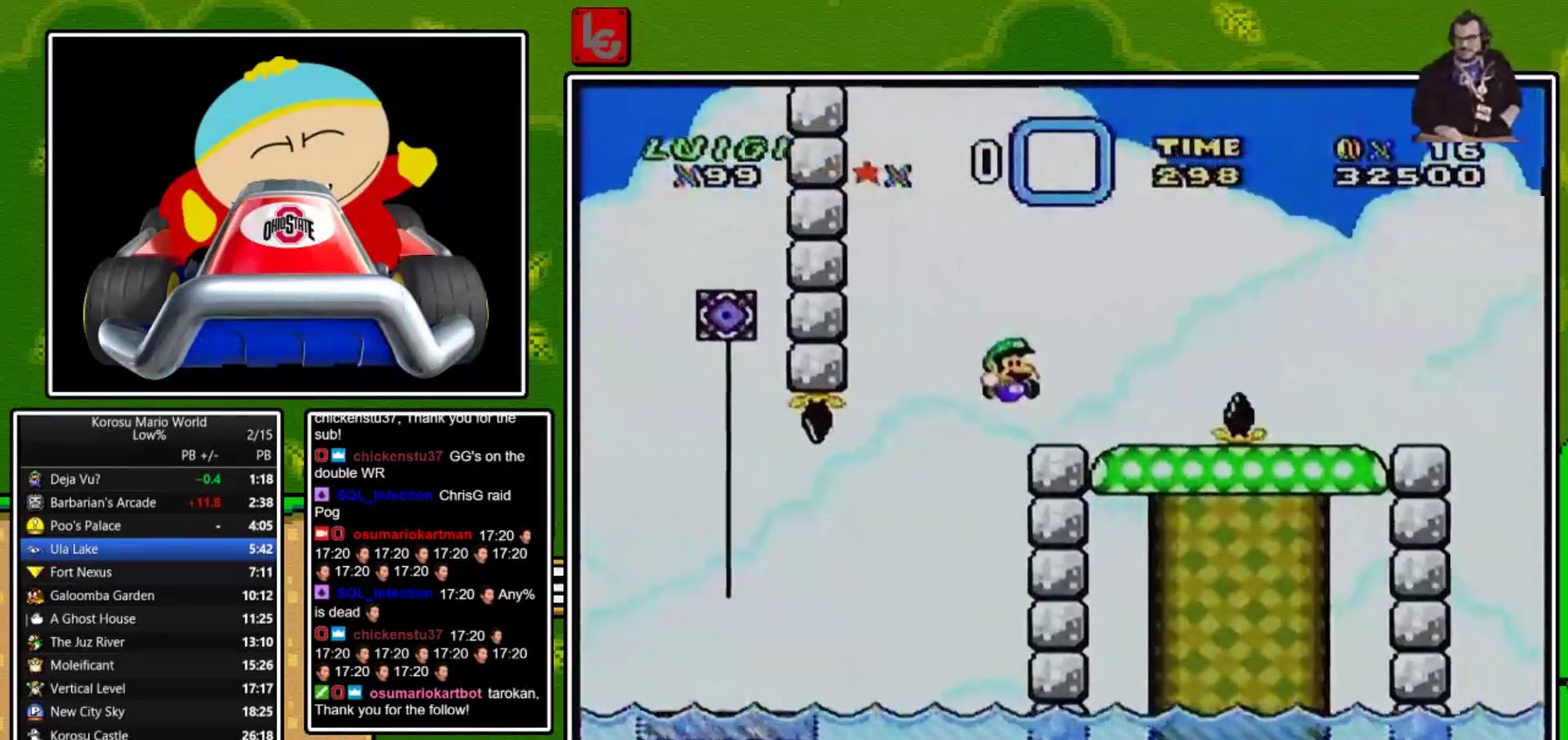
{"buttons": ["B", "Y", "DPAD_RIGHT"], "events": [[234, "B", "down"]]}
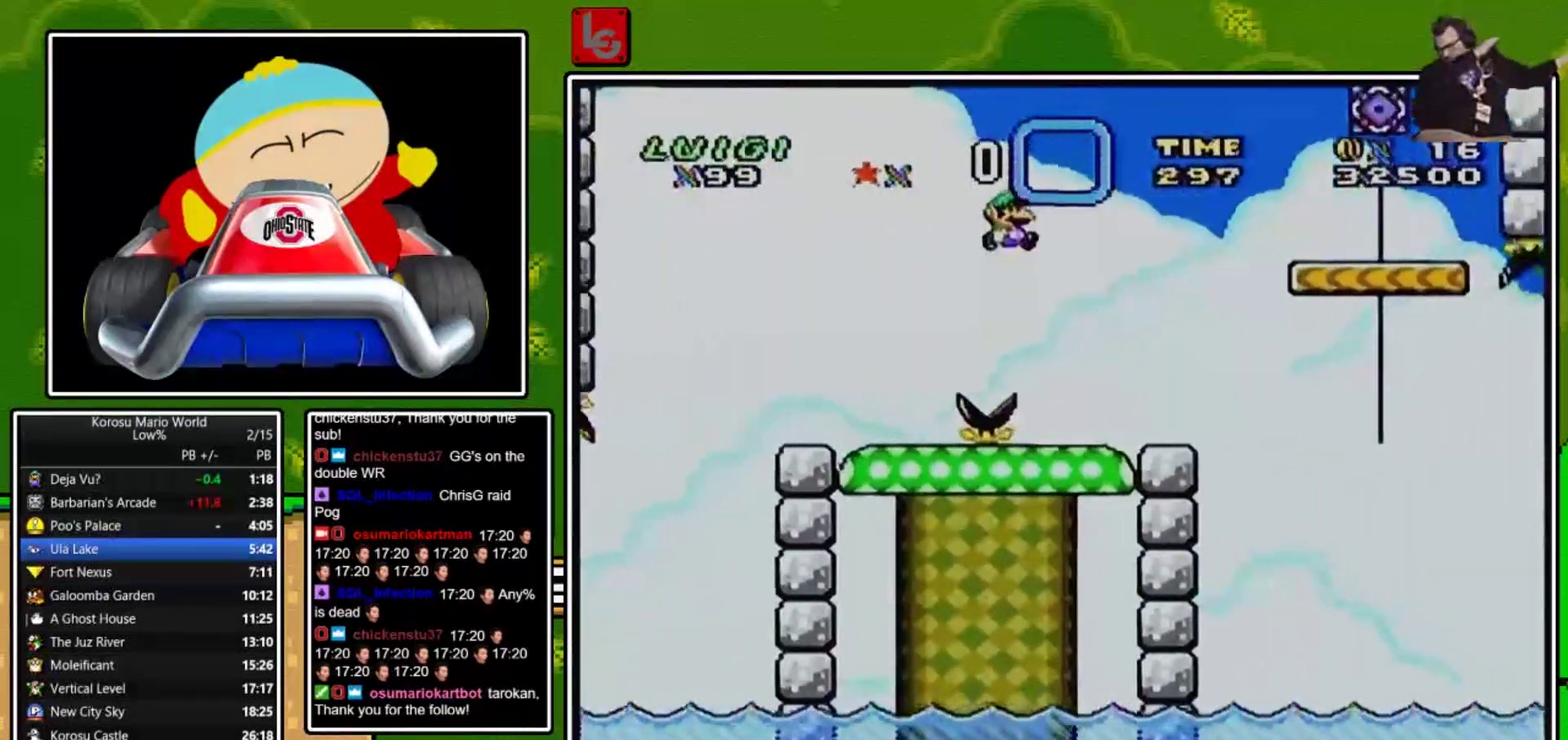
{"buttons": ["Y", "DPAD_RIGHT"], "events": [[234, "DPAD_UP", "down"], [267, "DPAD_LEFT", "down"], [267, "DPAD_RIGHT", "up"], [334, "B", "up"], [367, "DPAD_LEFT", "up"], [367, "DPAD_RIGHT", "down"], [367, "DPAD_UP", "up"]]}
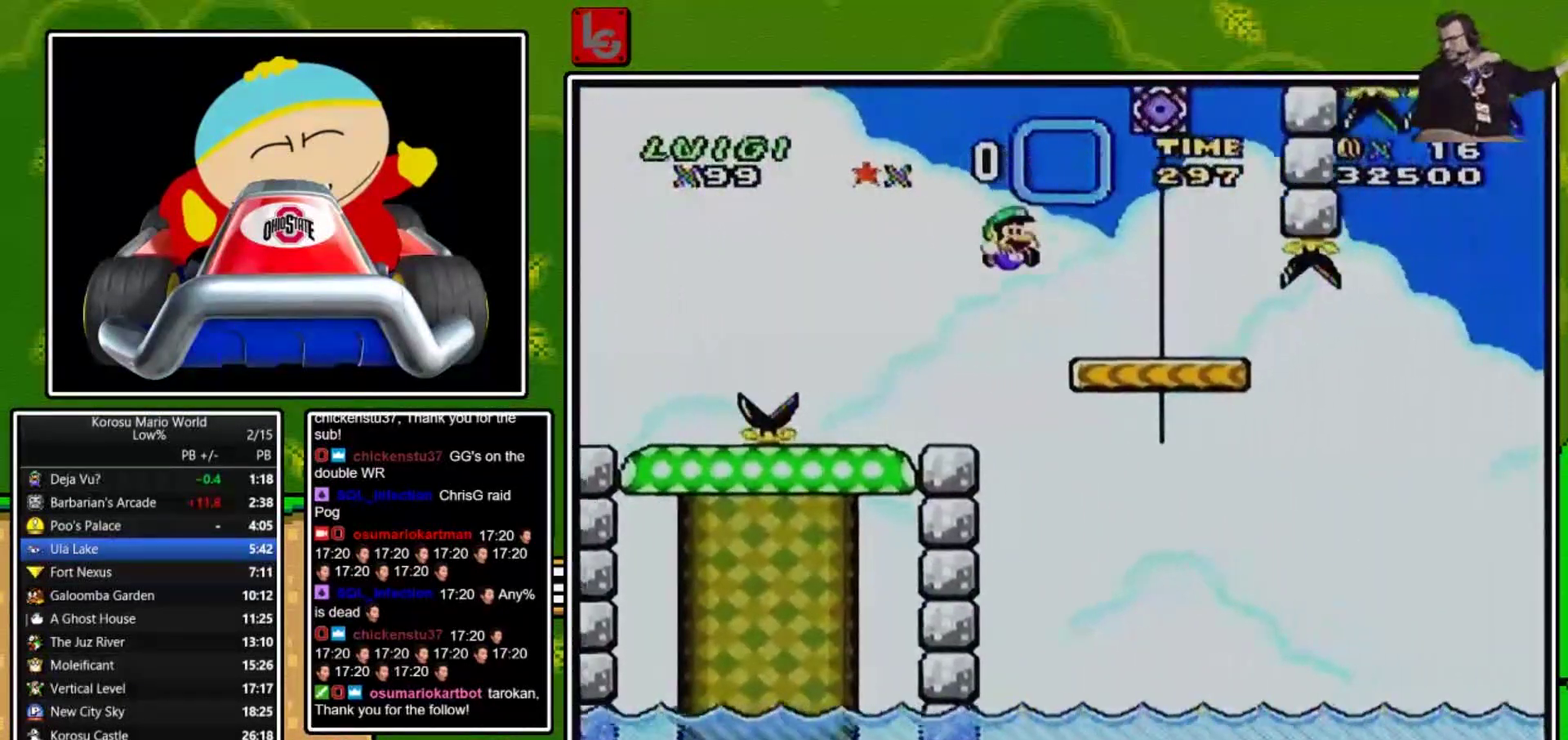
{"buttons": ["B", "Y", "DPAD_RIGHT"], "events": [[467, "B", "down"]]}
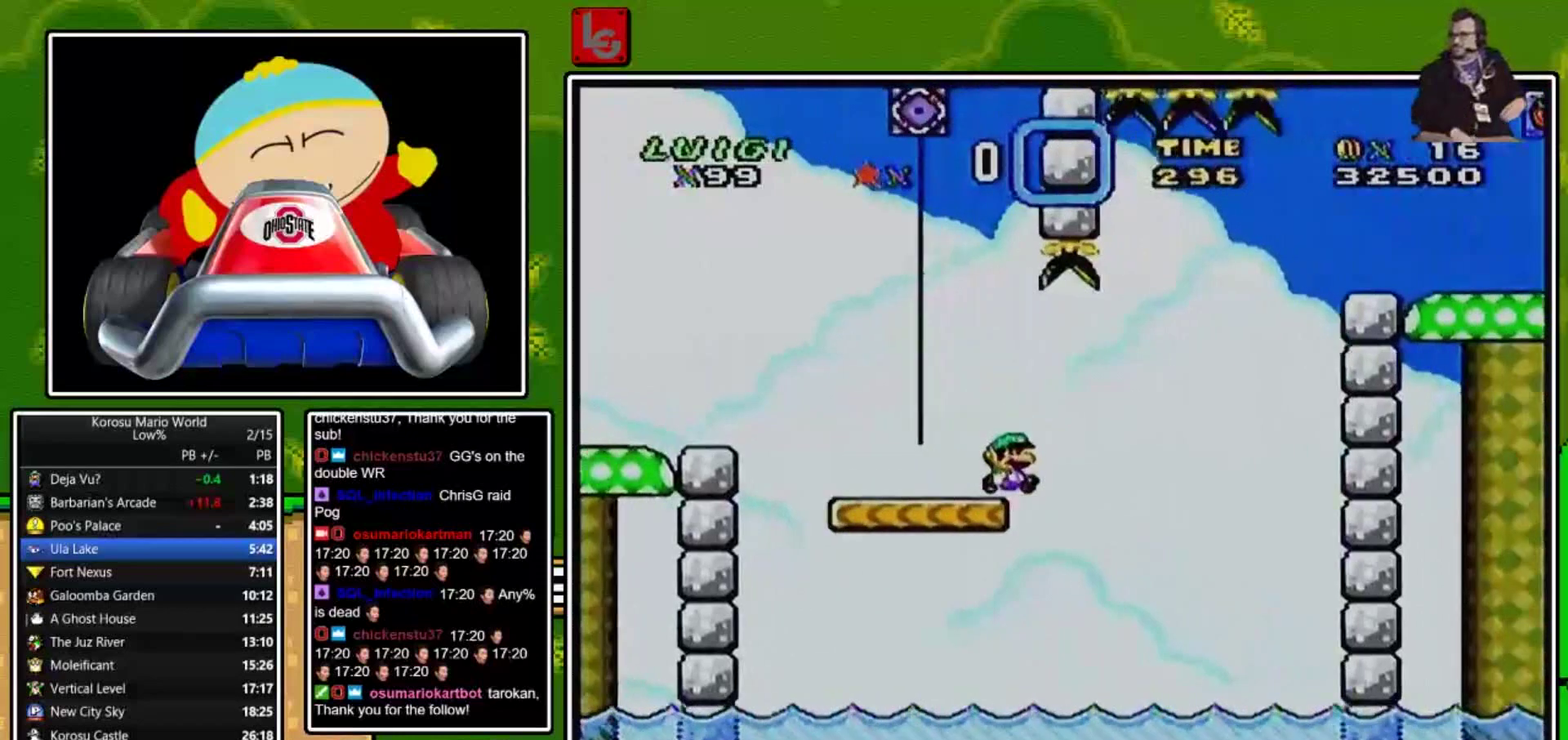
{"buttons": ["B", "X", "Y", "DPAD_RIGHT"], "events": [[501, "X", "down"]]}
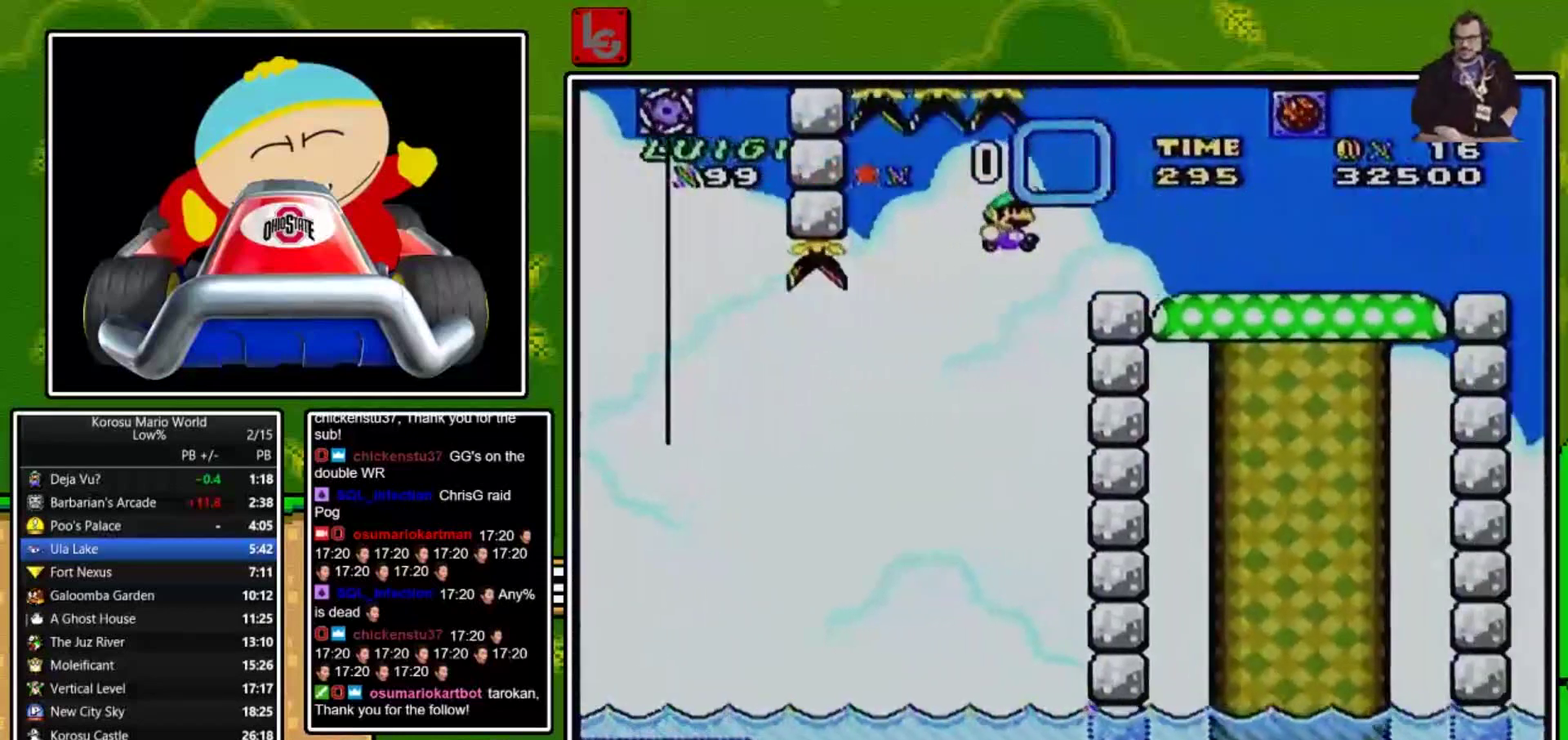
{"buttons": ["X", "DPAD_RIGHT"], "events": [[33, "B", "up"], [33, "Y", "up"]]}
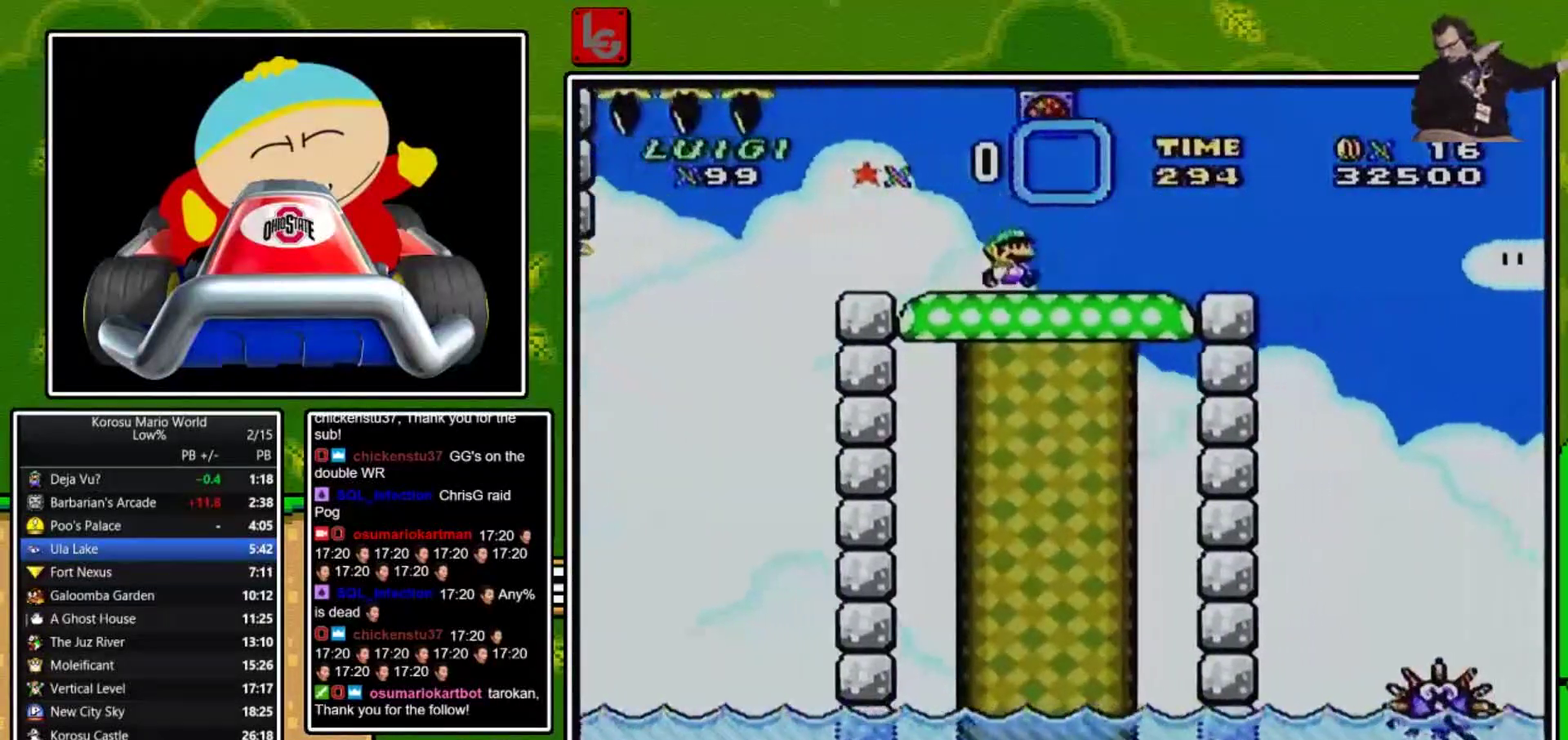
{"buttons": ["X", "DPAD_RIGHT"], "events": [[167, "A", "down"], [267, "A", "up"]]}
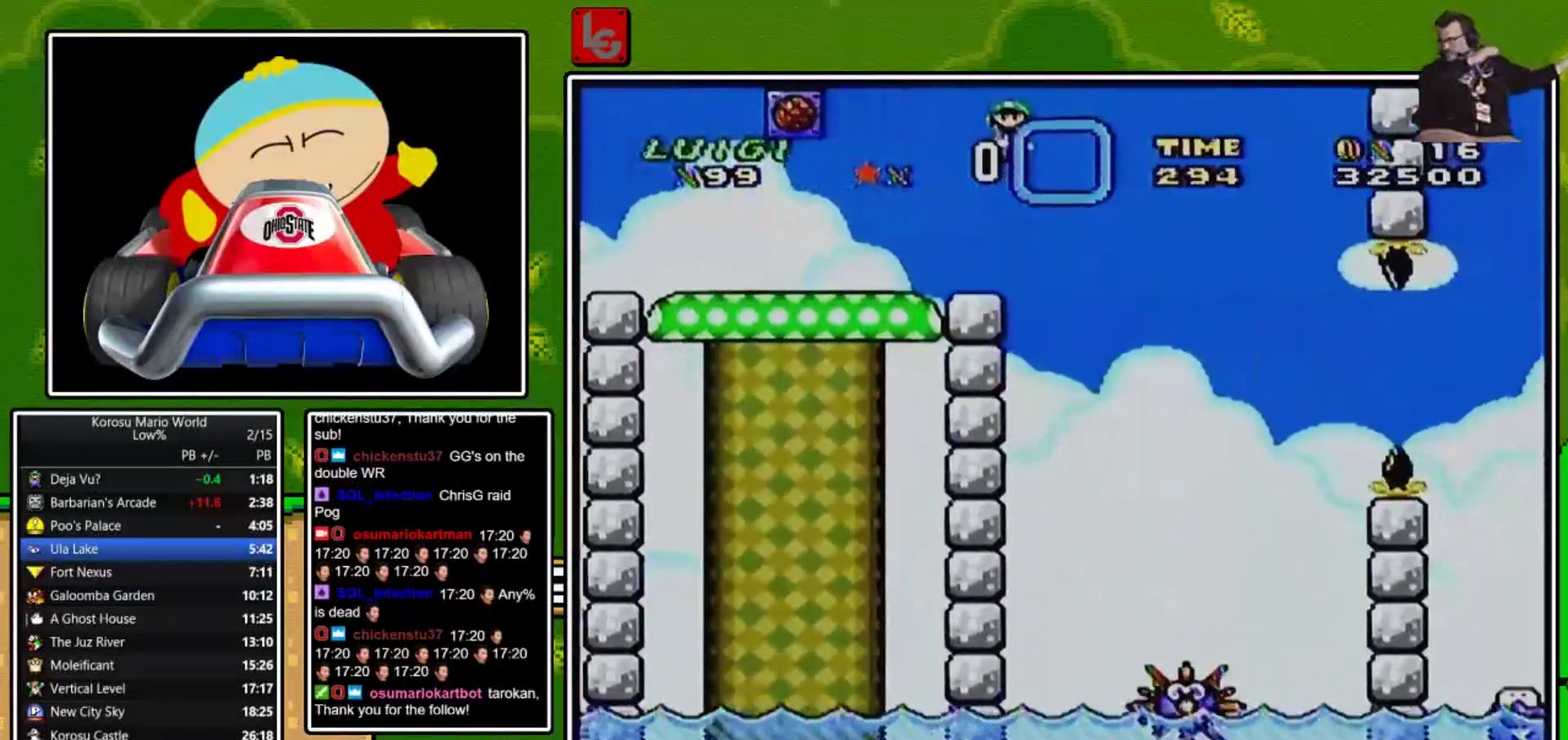
{"buttons": ["A", "X"], "events": [[133, "DPAD_RIGHT", "up"], [233, "DPAD_LEFT", "down"], [333, "DPAD_LEFT", "up"], [367, "A", "down"]]}
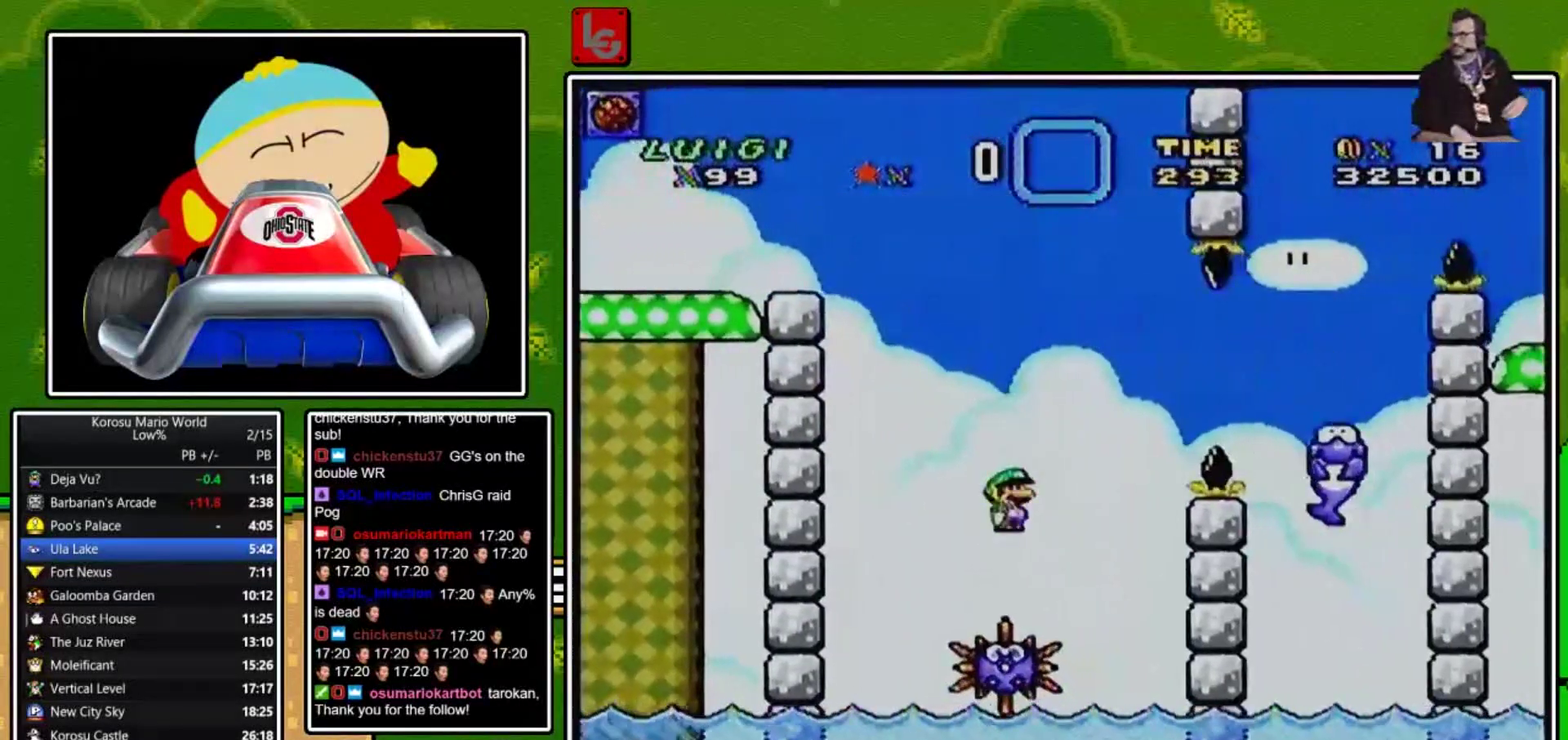
{"buttons": ["A", "X", "DPAD_RIGHT"], "events": [[67, "DPAD_LEFT", "down"], [267, "DPAD_LEFT", "up"], [300, "A", "up"], [400, "DPAD_RIGHT", "down"], [501, "A", "down"]]}
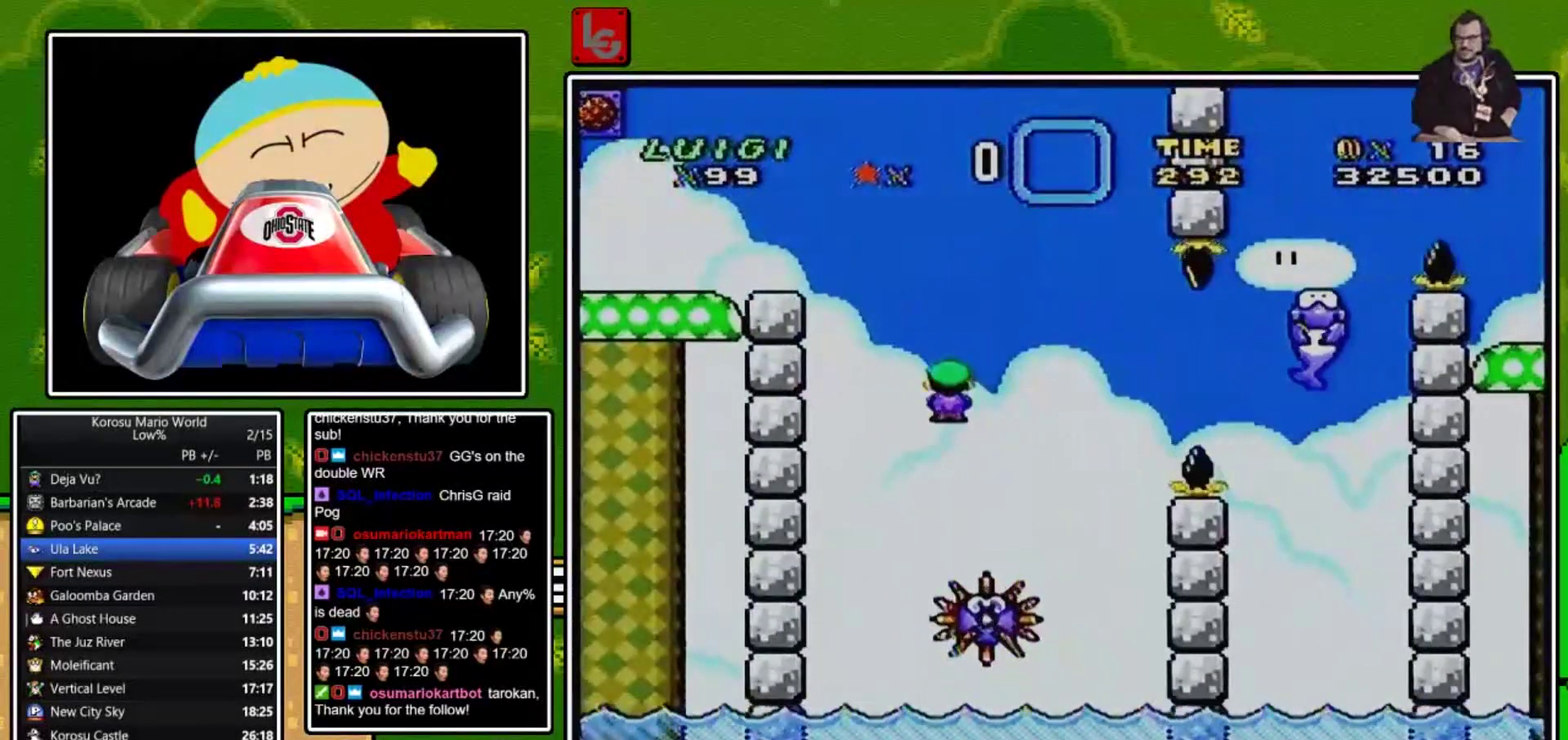
{"buttons": ["A", "X", "DPAD_RIGHT"], "events": [[367, "A", "up"], [467, "A", "down"]]}
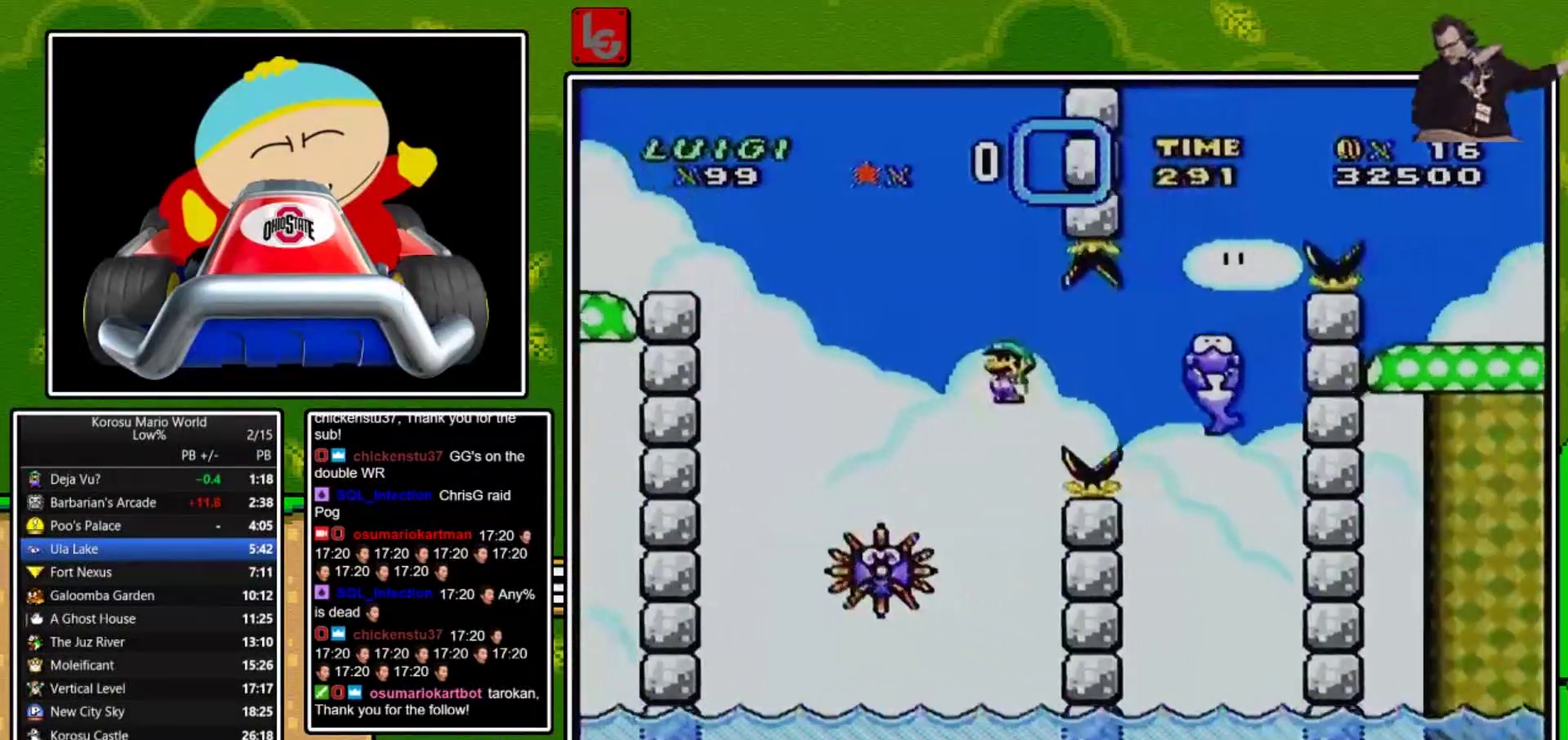
{"buttons": ["Y"], "events": [[200, "A", "up"], [267, "DPAD_RIGHT", "up"], [267, "X", "up"], [267, "Y", "down"], [367, "DPAD_LEFT", "down"], [467, "DPAD_LEFT", "up"]]}
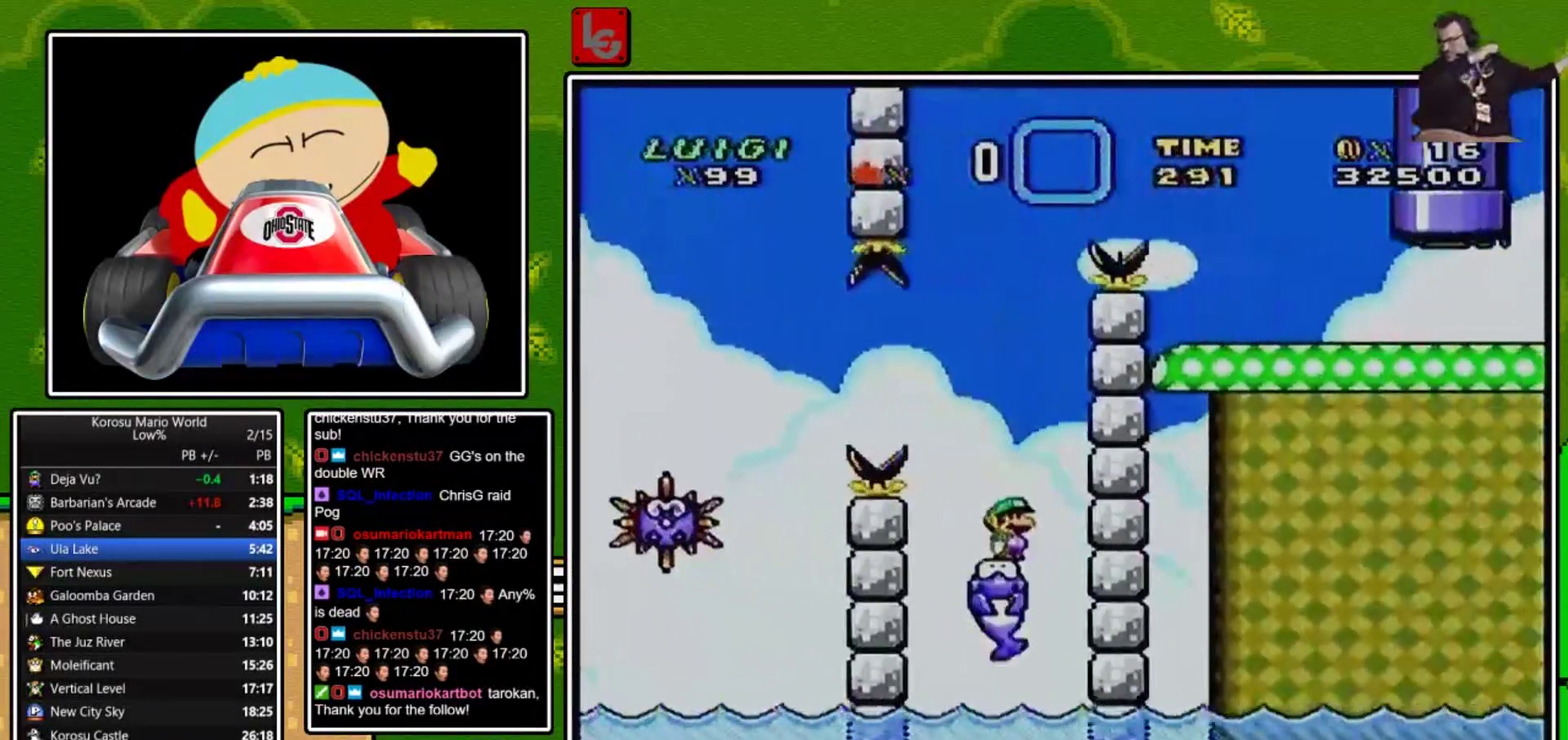
{"buttons": ["Y"], "events": [[367, "DPAD_LEFT", "down"], [433, "DPAD_LEFT", "up"]]}
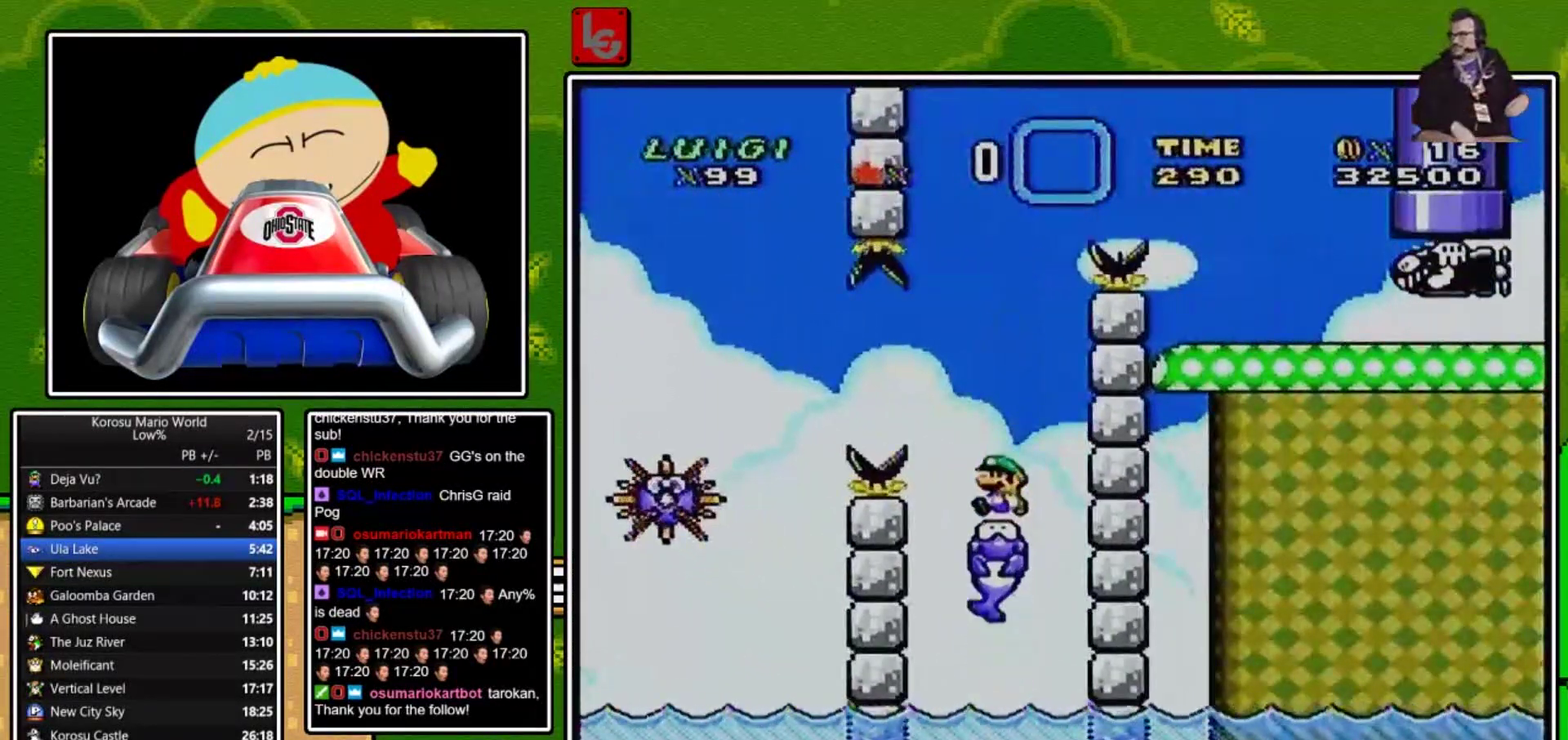
{"buttons": ["Y"], "events": []}
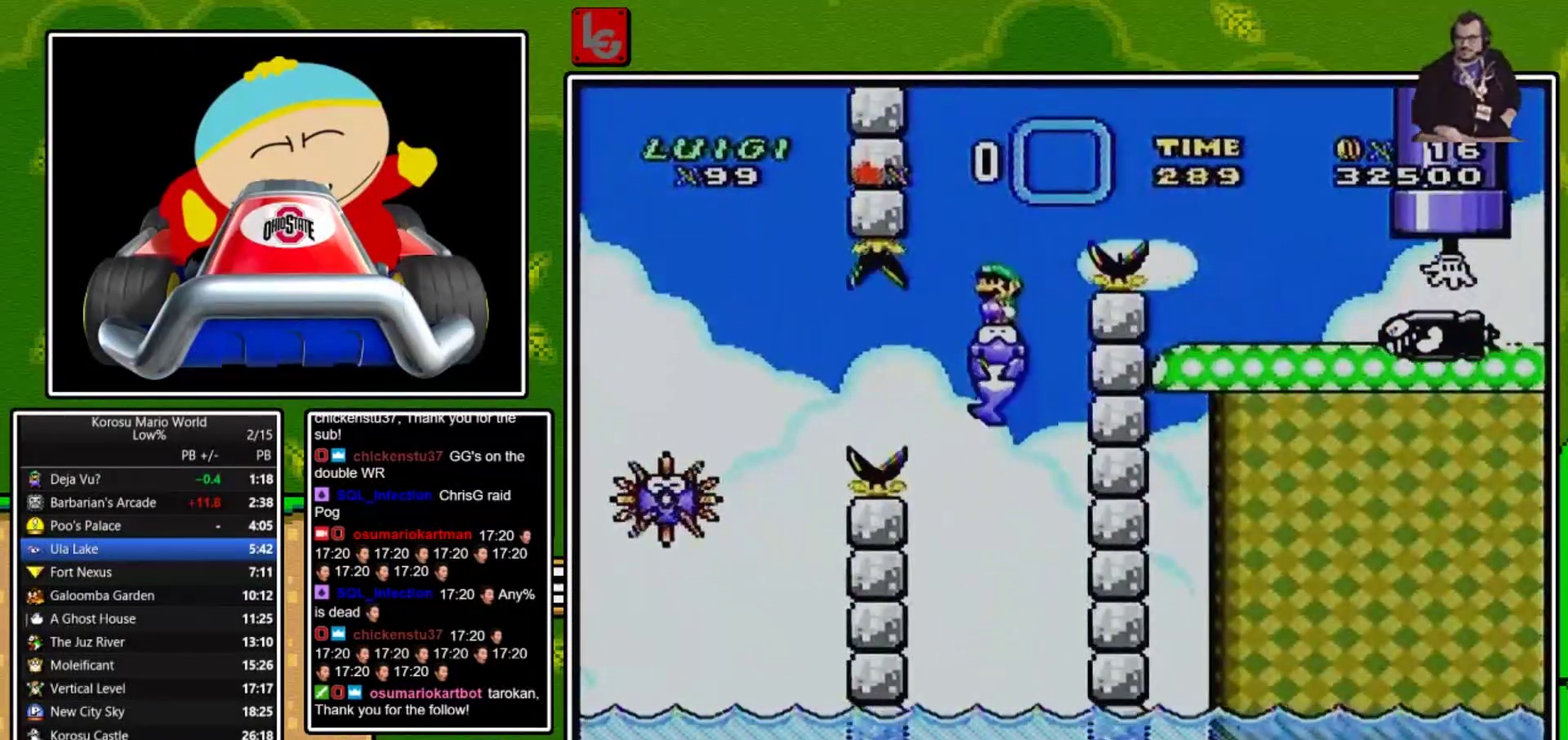
{"buttons": ["B", "Y", "DPAD_RIGHT"], "events": [[166, "DPAD_RIGHT", "down"], [300, "B", "down"]]}
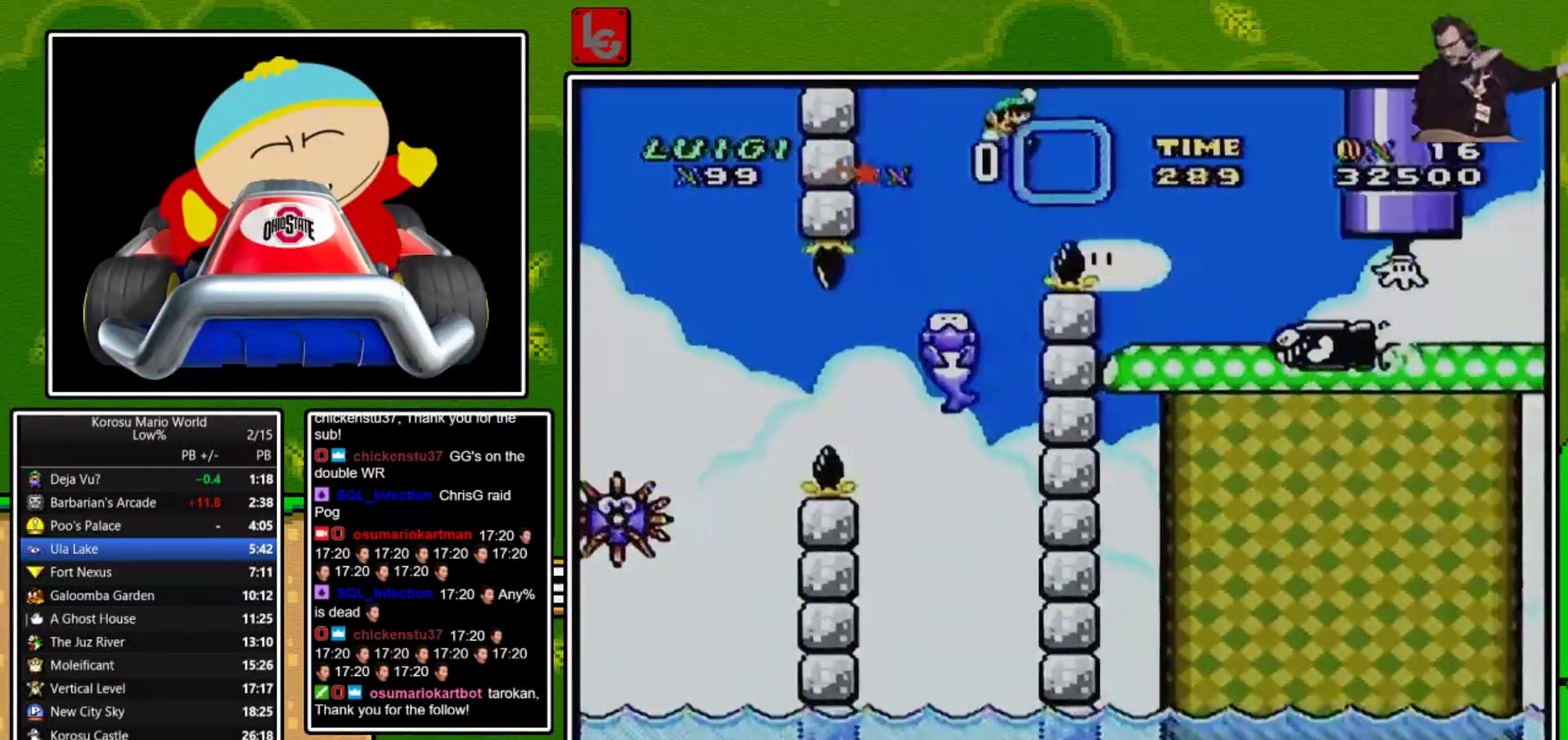
{"buttons": ["X", "DPAD_RIGHT"], "events": [[267, "X", "down"], [300, "B", "up"], [300, "Y", "up"]]}
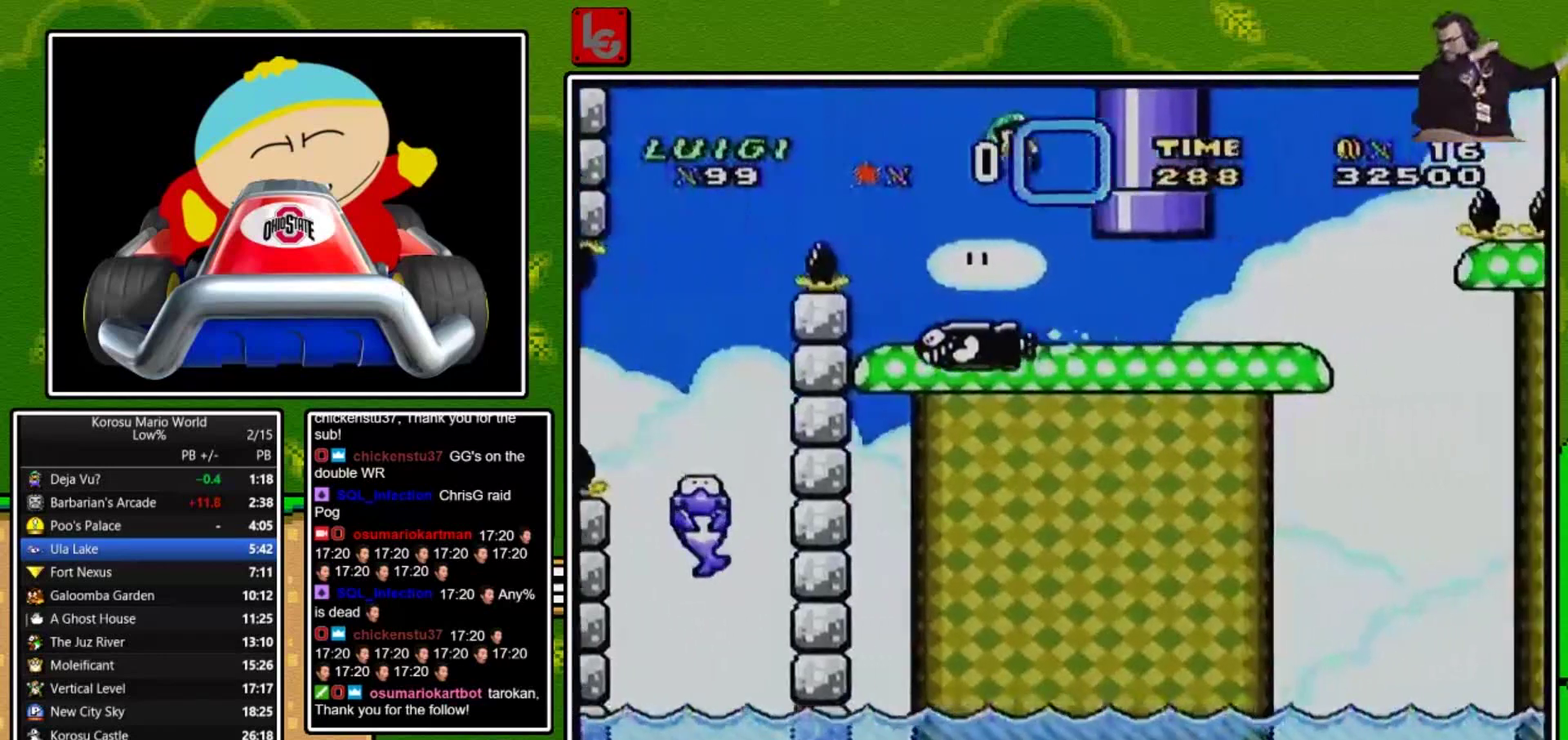
{"buttons": ["X"], "events": [[433, "DPAD_RIGHT", "up"]]}